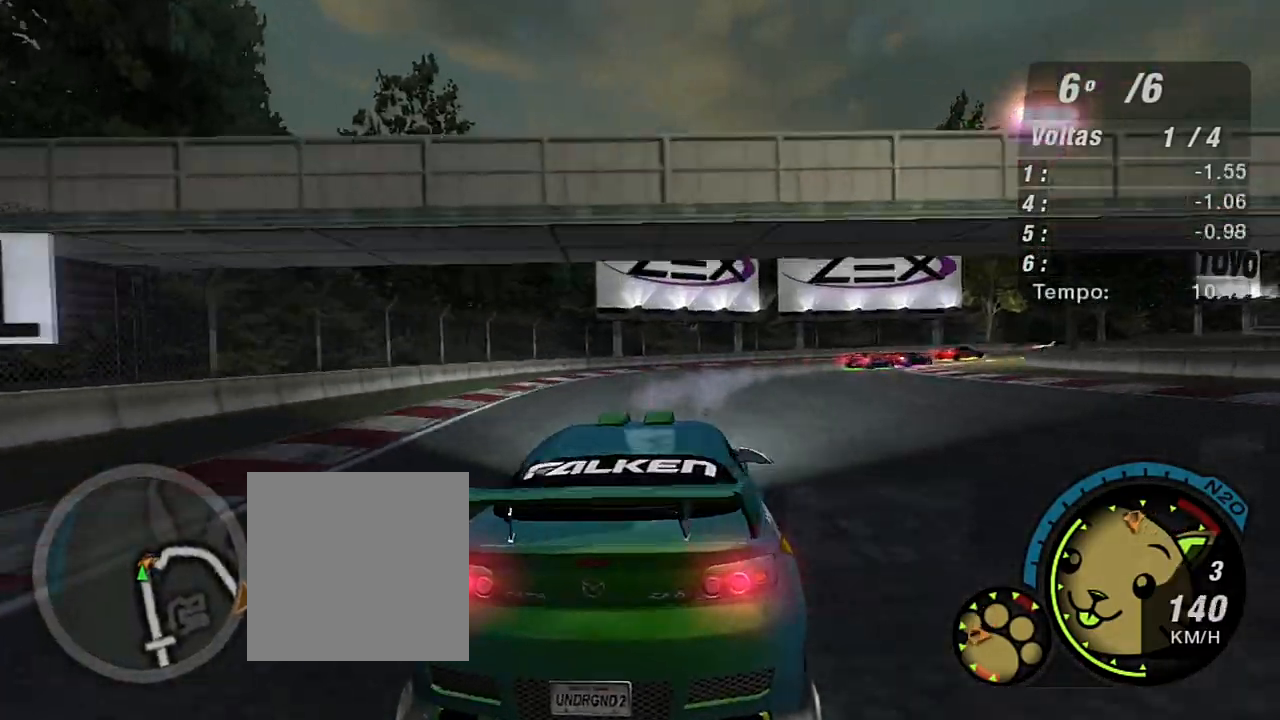
Gameplay with a controller (Xbox layout); each line is a JSON object with the inputs held at the frame after it. "events" lists button and stick changes between this image and that frame as [ms after this image, input, new state], when the widget could be followed in between.
{"buttons": [], "left_stick": "right", "right_stick": "center", "events": [[100, "left_stick", "up-right"], [234, "left_stick", "right"], [334, "L2", "up"]]}
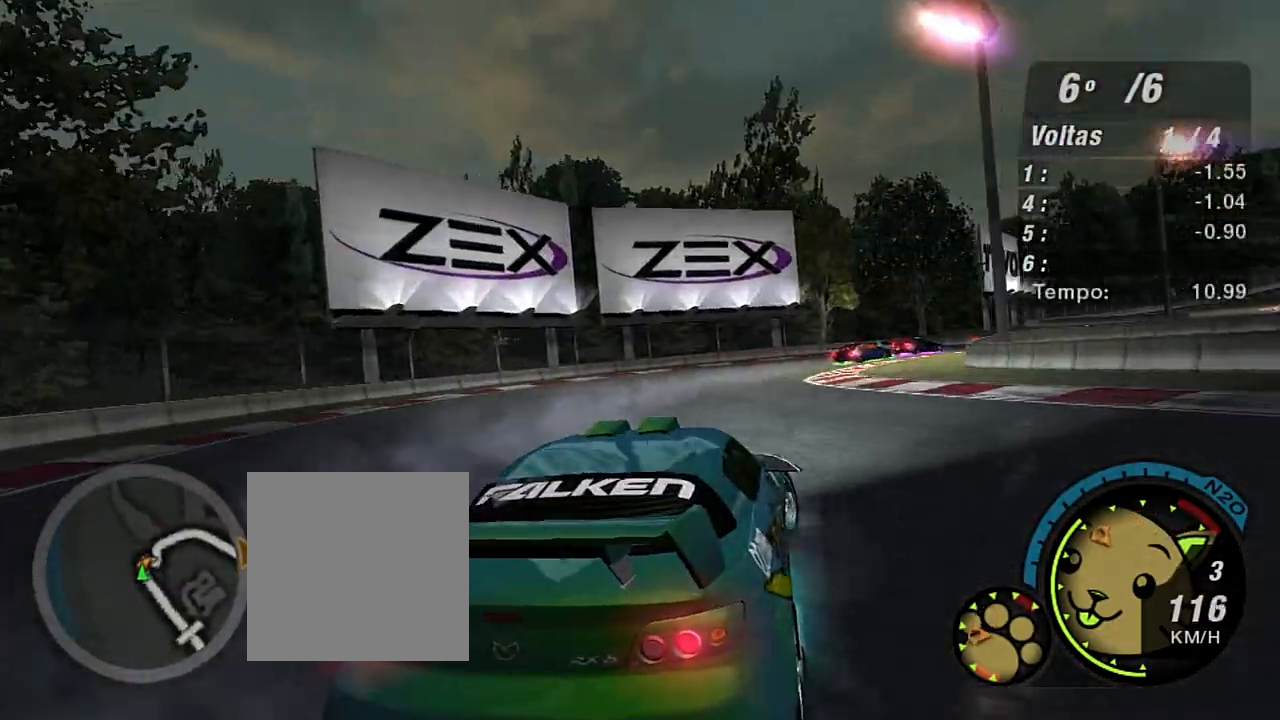
{"buttons": [], "left_stick": "right", "right_stick": "center", "events": [[33, "left_stick", "center"], [133, "left_stick", "left"], [333, "left_stick", "right"]]}
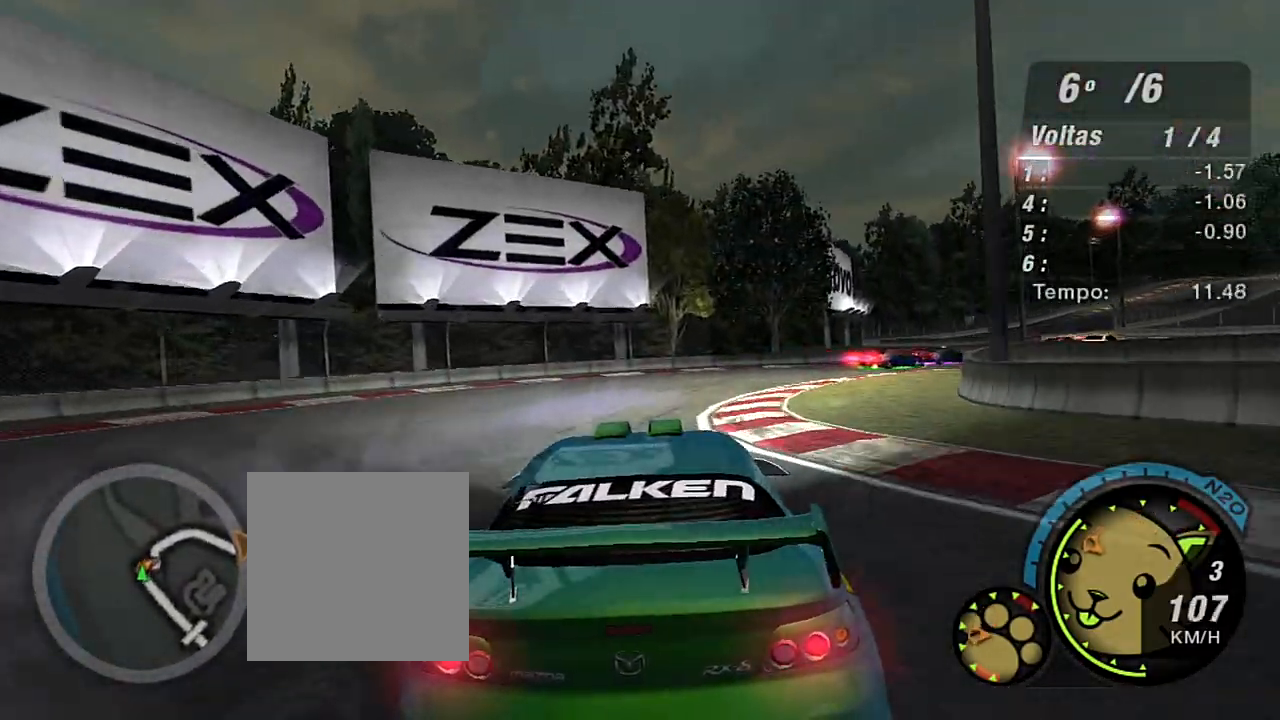
{"buttons": ["R2"], "left_stick": "up-right", "right_stick": "center", "events": [[201, "L1", "down"], [234, "left_stick", "up-right"], [301, "L1", "up"], [367, "R2", "down"]]}
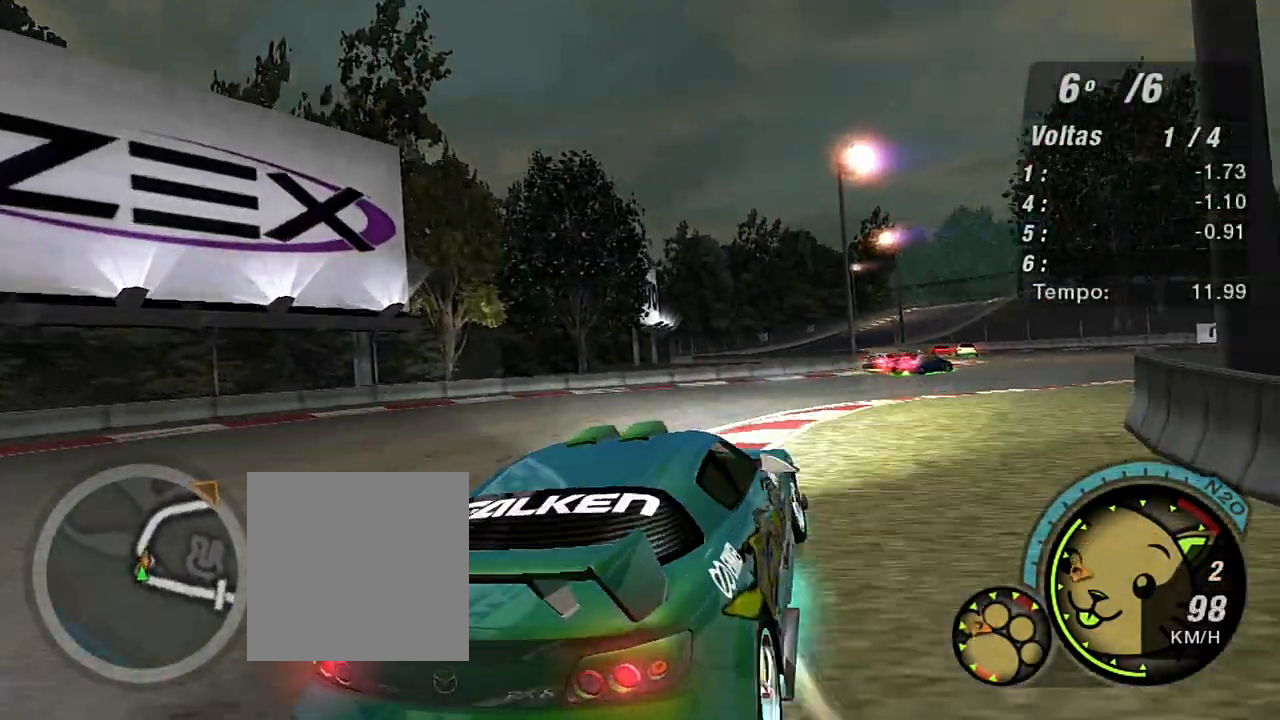
{"buttons": ["R2"], "left_stick": "left", "right_stick": "center", "events": [[333, "left_stick", "left"]]}